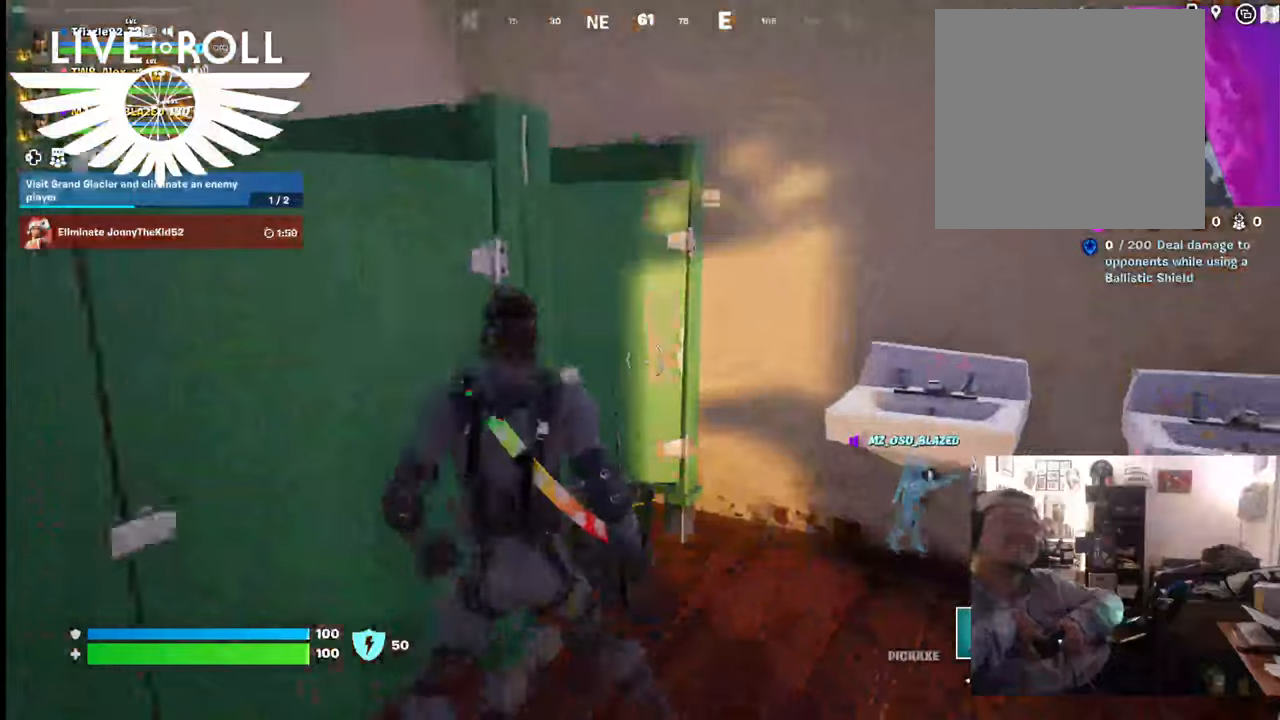
Gameplay with a controller (Xbox layout); each line is a JSON object with the inputs held at the frame after it. "events" lists button and stick changes between this image and that frame as [ms after this image, input, new state], when the widget could be followed in between.
{"buttons": [], "left_stick": "center", "right_stick": "right", "events": [[200, "left_stick", "center"], [234, "right_stick", "right"]]}
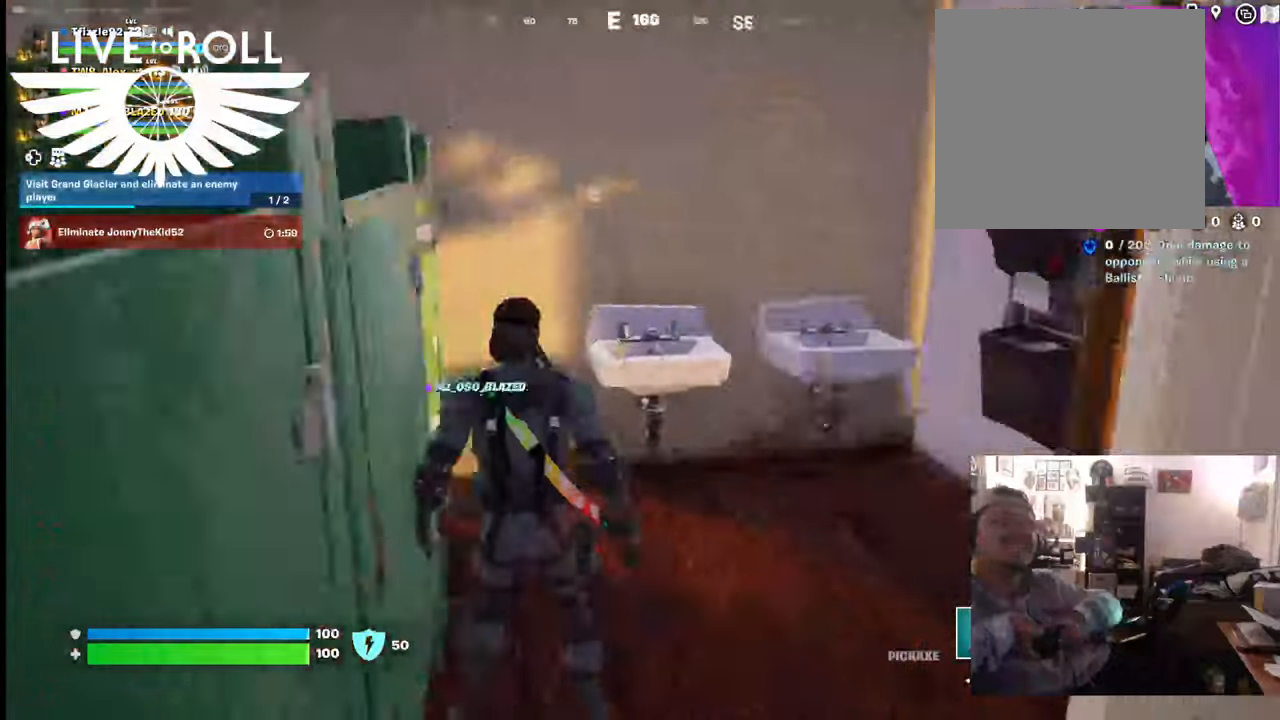
{"buttons": [], "left_stick": "up-right", "right_stick": "center", "events": [[67, "left_stick", "up-right"], [367, "right_stick", "center"]]}
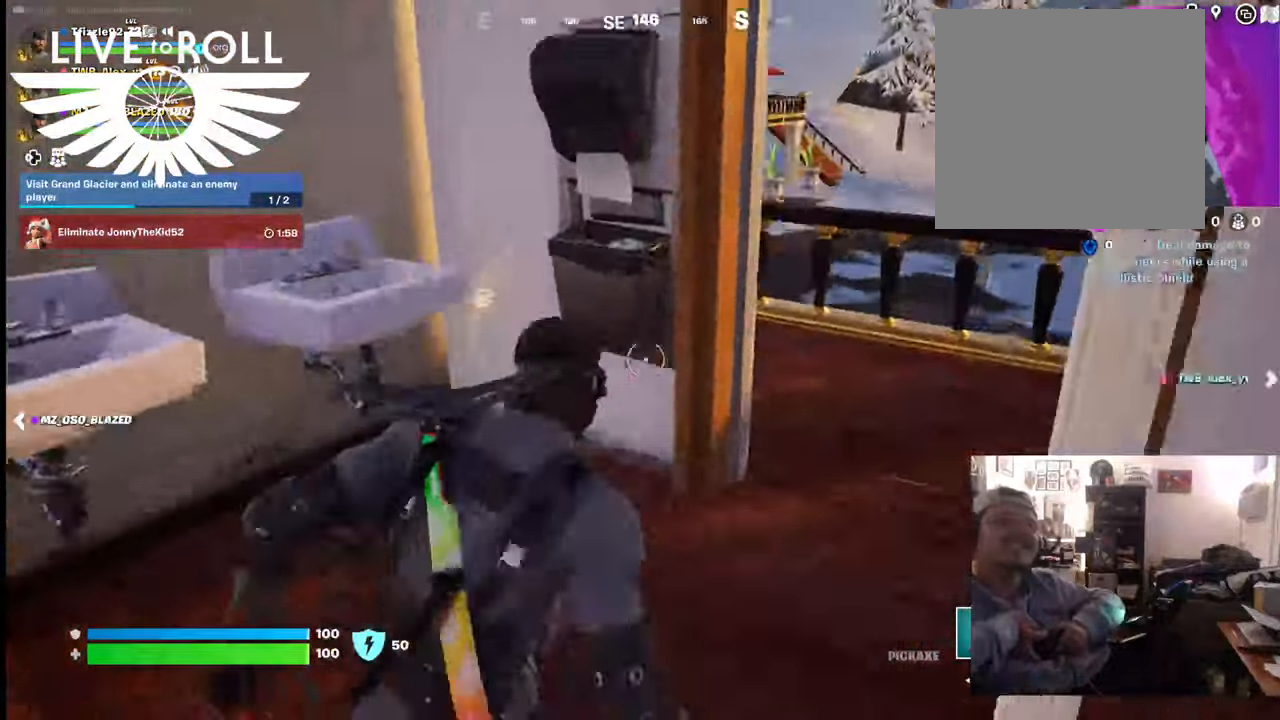
{"buttons": [], "left_stick": "up-right", "right_stick": "left", "events": [[467, "right_stick", "left"]]}
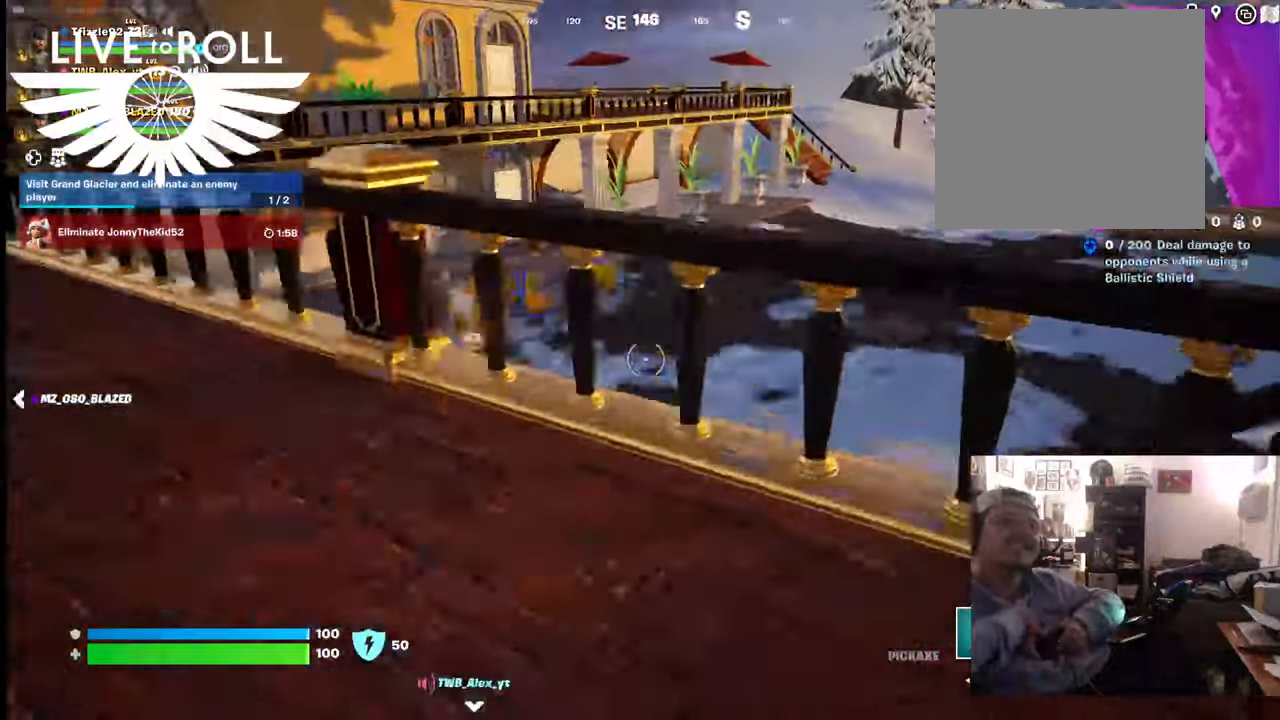
{"buttons": [], "left_stick": "up-right", "right_stick": "left", "events": []}
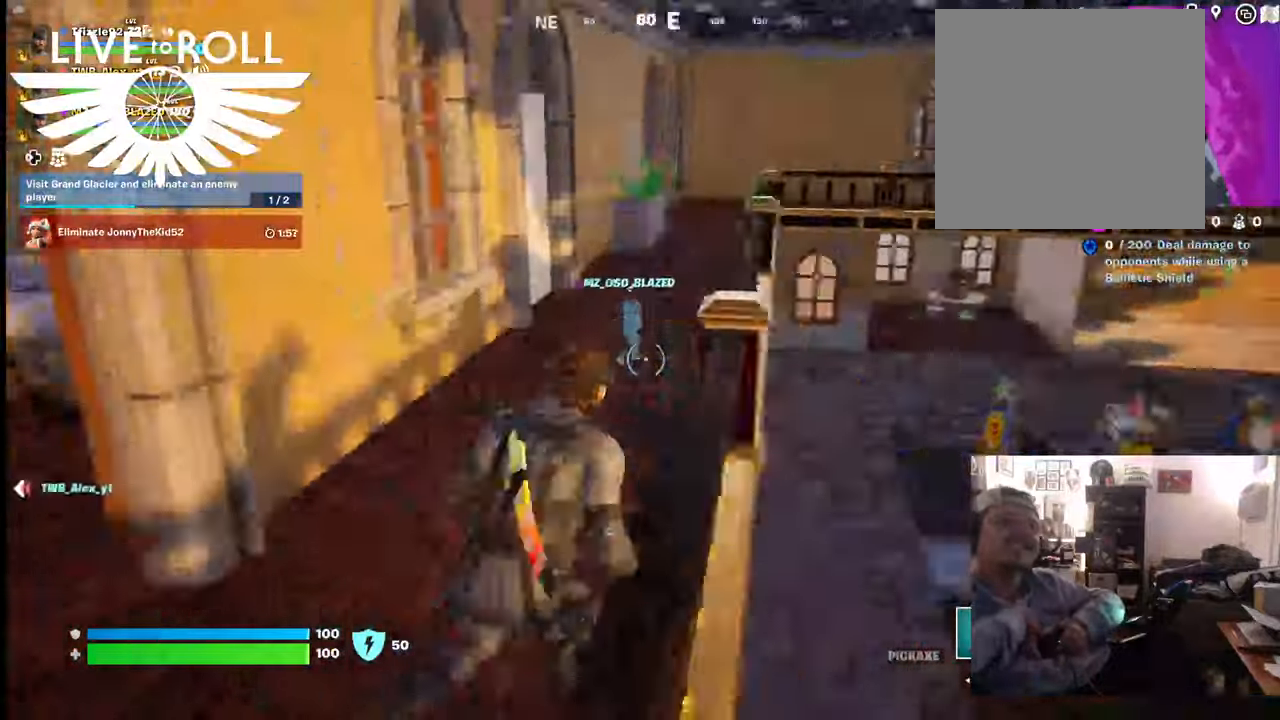
{"buttons": [], "left_stick": "up-right", "right_stick": "left", "events": []}
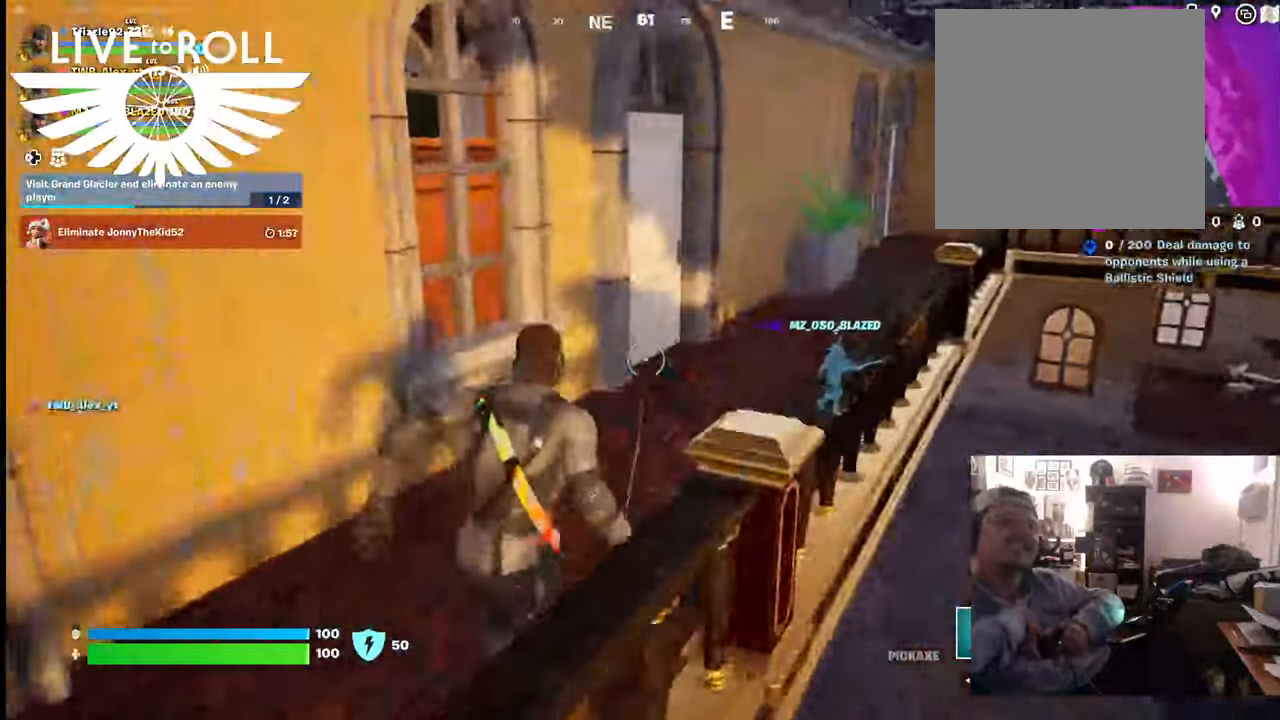
{"buttons": [], "left_stick": "up-right", "right_stick": "left", "events": []}
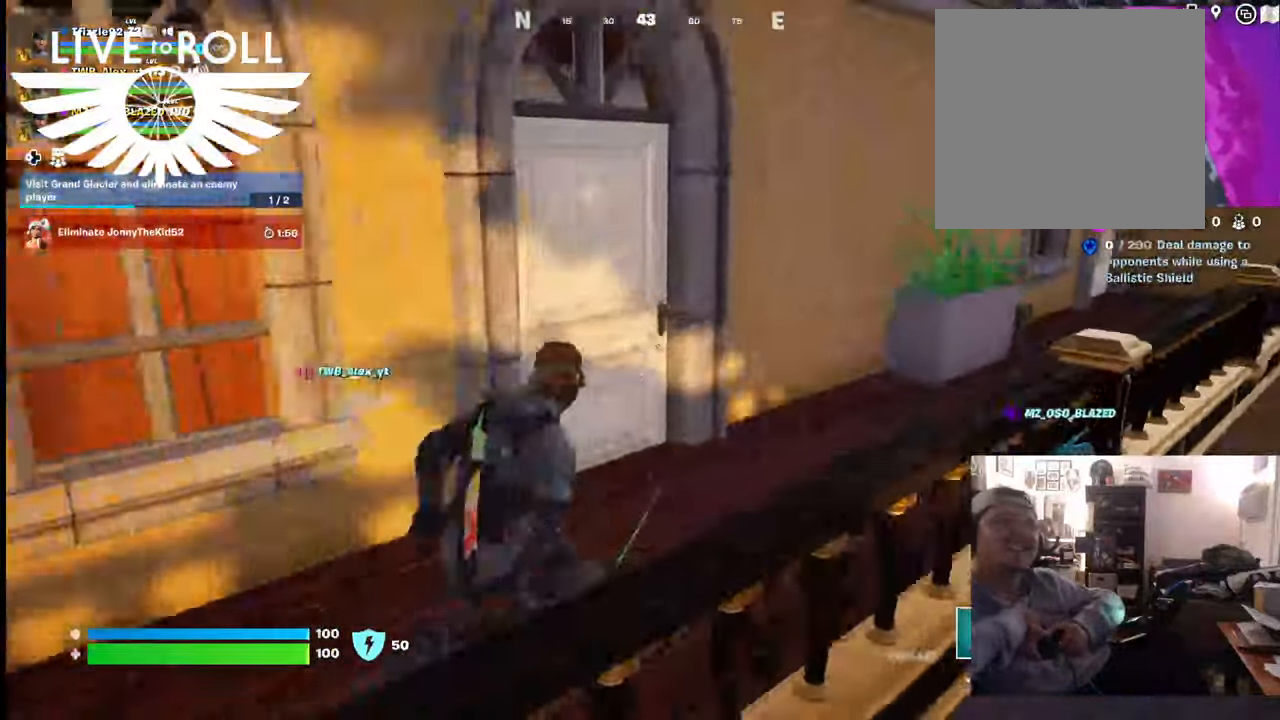
{"buttons": [], "left_stick": "left", "right_stick": "center", "events": [[67, "right_stick", "center"], [167, "left_stick", "center"], [234, "left_stick", "left"]]}
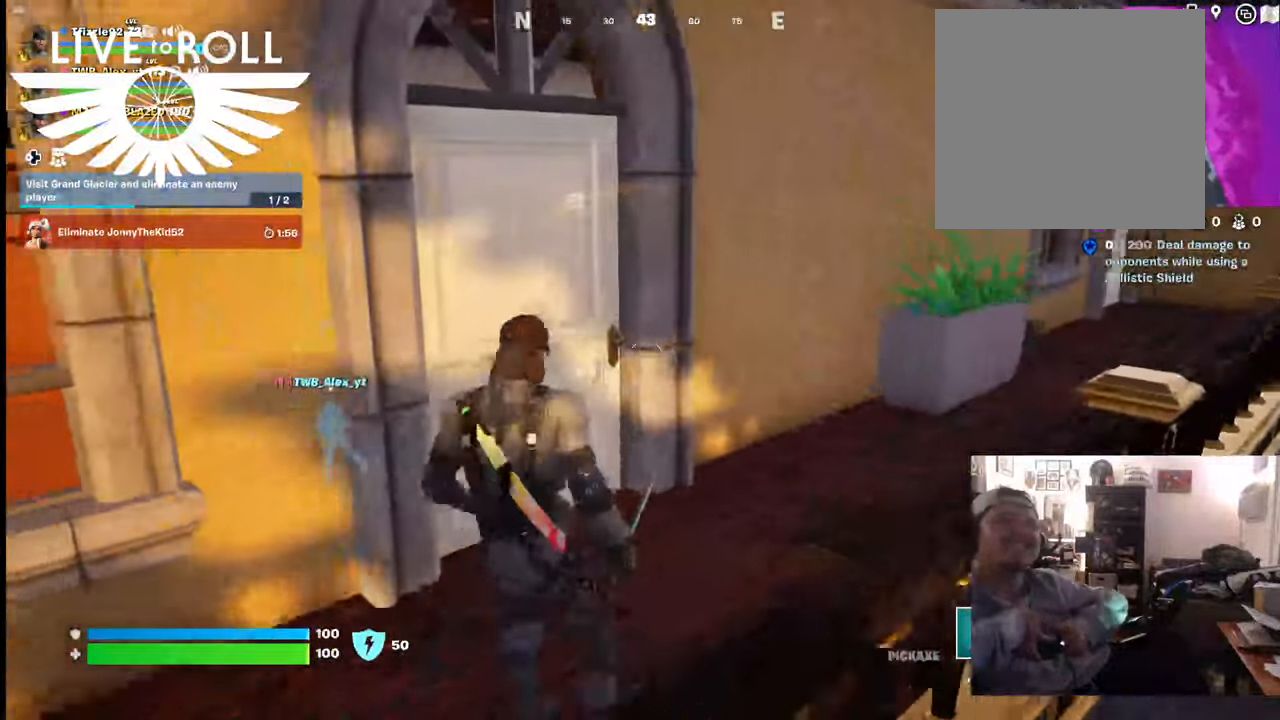
{"buttons": [], "left_stick": "center", "right_stick": "center", "events": [[67, "left_stick", "center"], [134, "X", "down"], [234, "X", "up"]]}
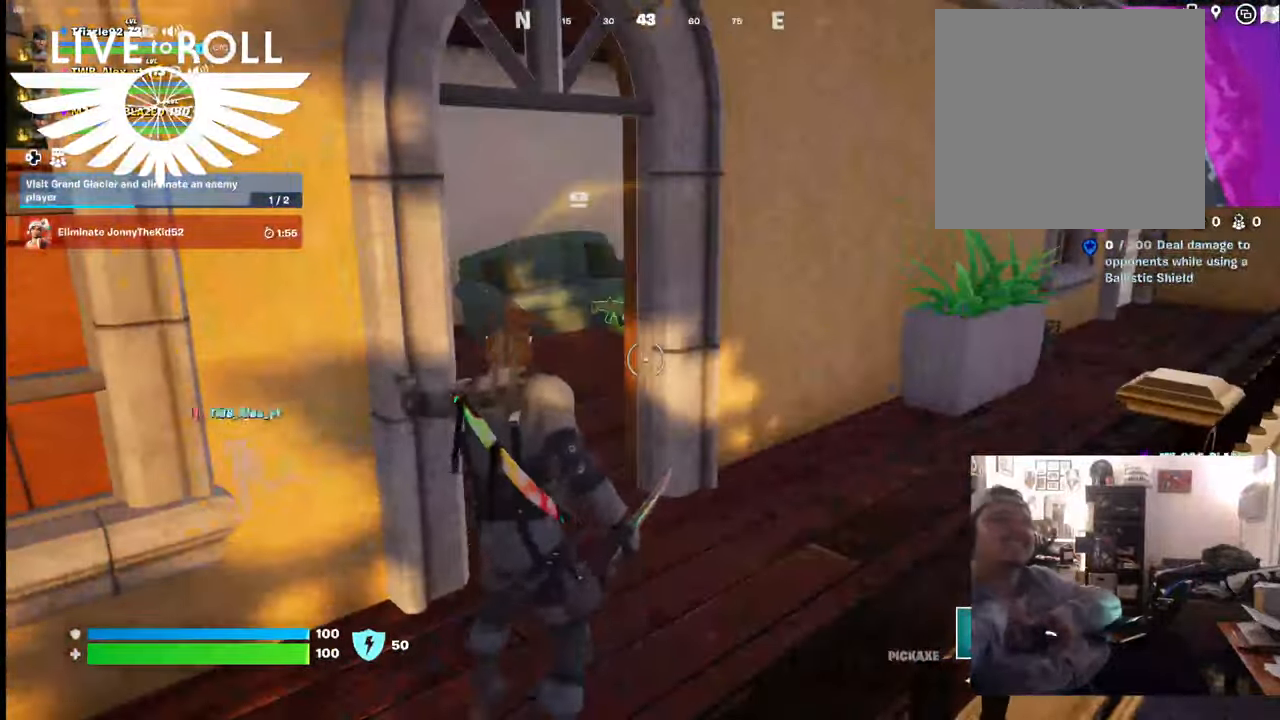
{"buttons": [], "left_stick": "center", "right_stick": "up-left", "events": [[200, "right_stick", "left"], [434, "right_stick", "up-left"]]}
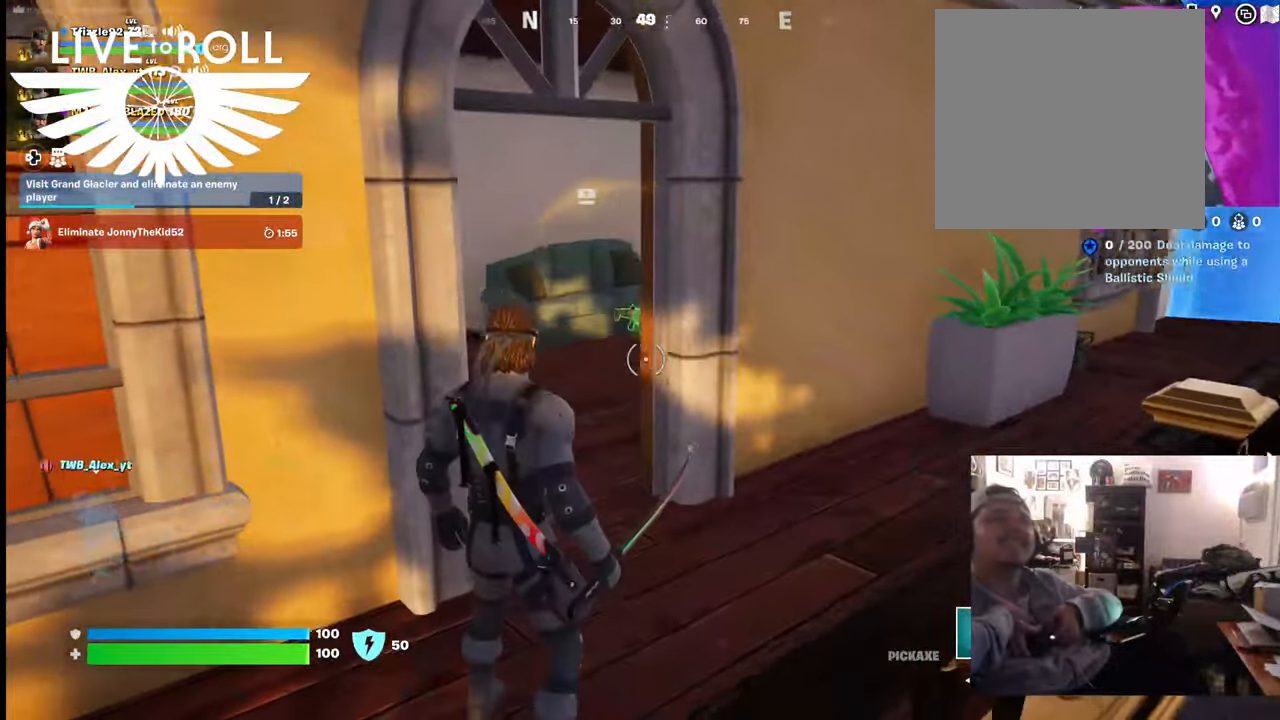
{"buttons": [], "left_stick": "up", "right_stick": "up-left", "events": [[200, "left_stick", "up"]]}
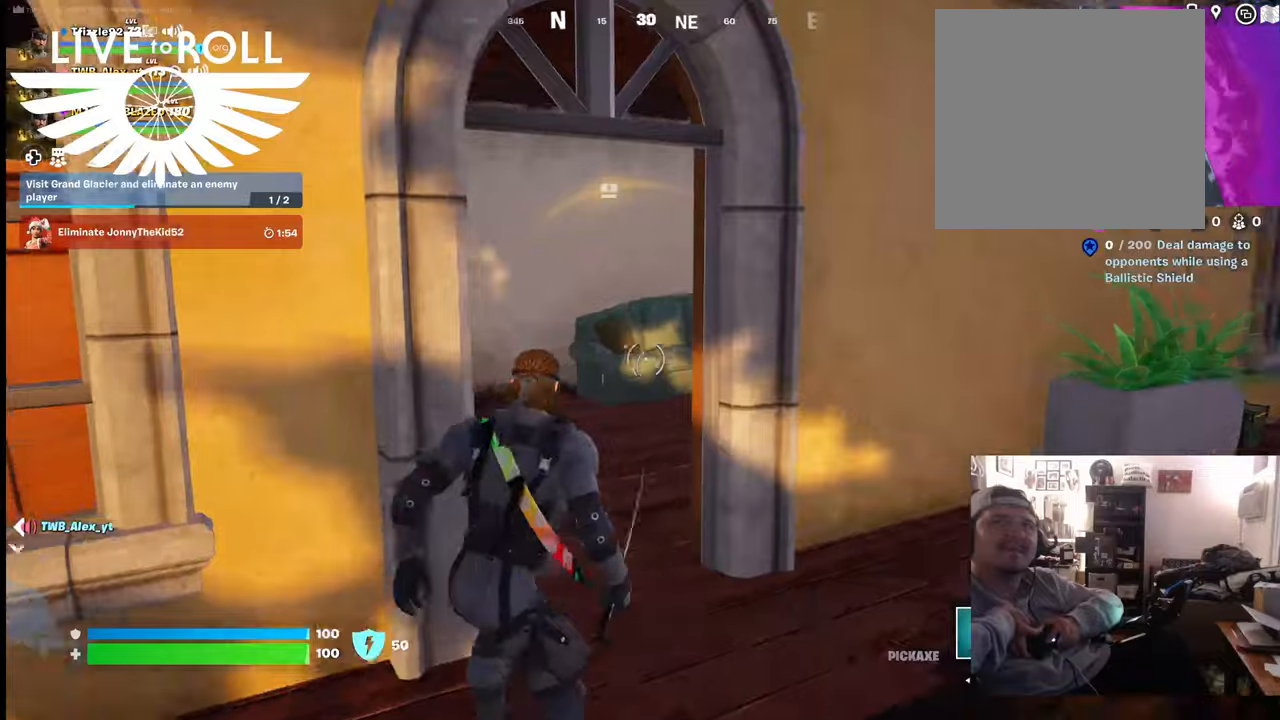
{"buttons": [], "left_stick": "up", "right_stick": "center", "events": [[334, "right_stick", "center"]]}
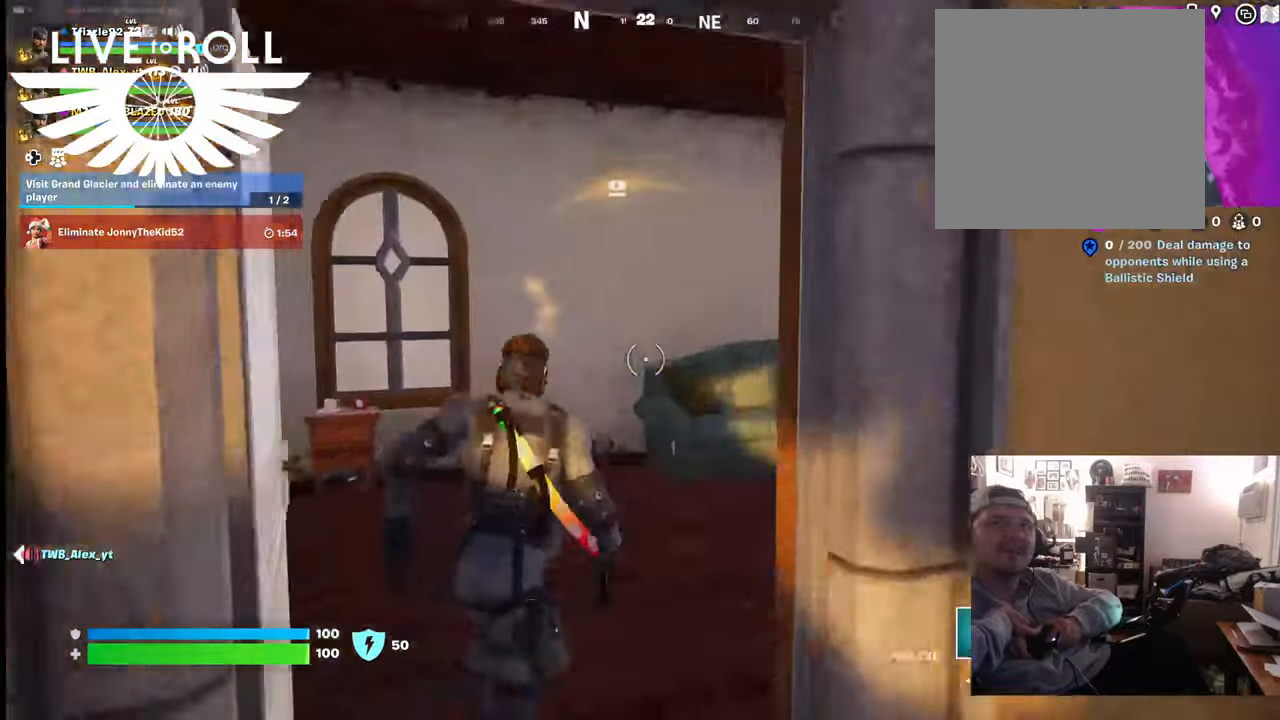
{"buttons": [], "left_stick": "down-left", "right_stick": "left", "events": [[134, "left_stick", "center"], [167, "right_stick", "left"], [334, "left_stick", "down-left"]]}
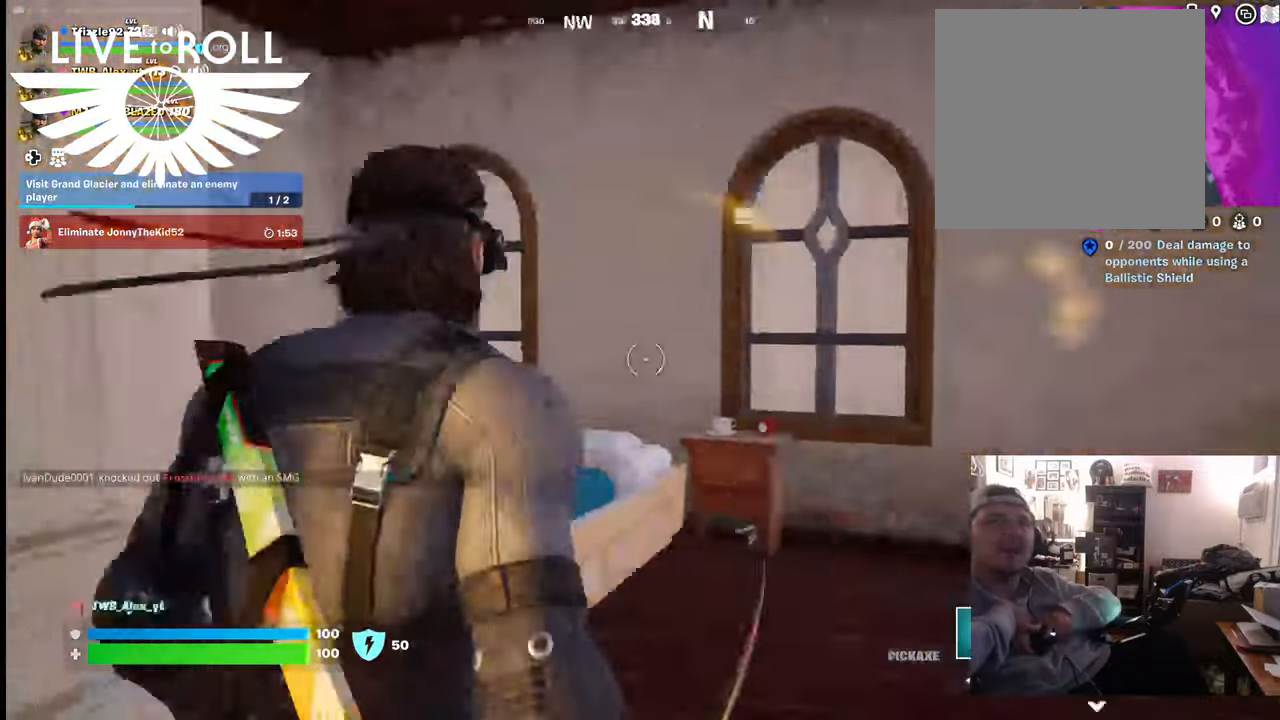
{"buttons": [], "left_stick": "left", "right_stick": "left", "events": [[267, "left_stick", "left"]]}
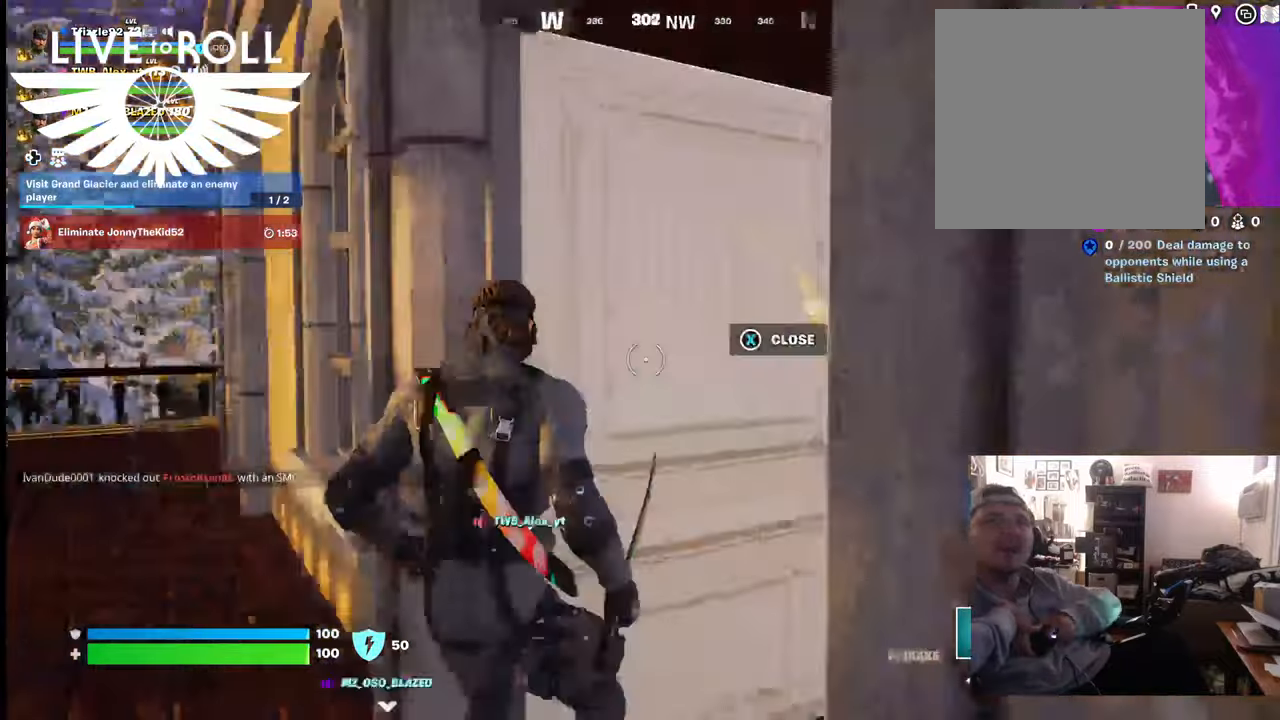
{"buttons": [], "left_stick": "up-left", "right_stick": "left", "events": [[200, "left_stick", "up-left"]]}
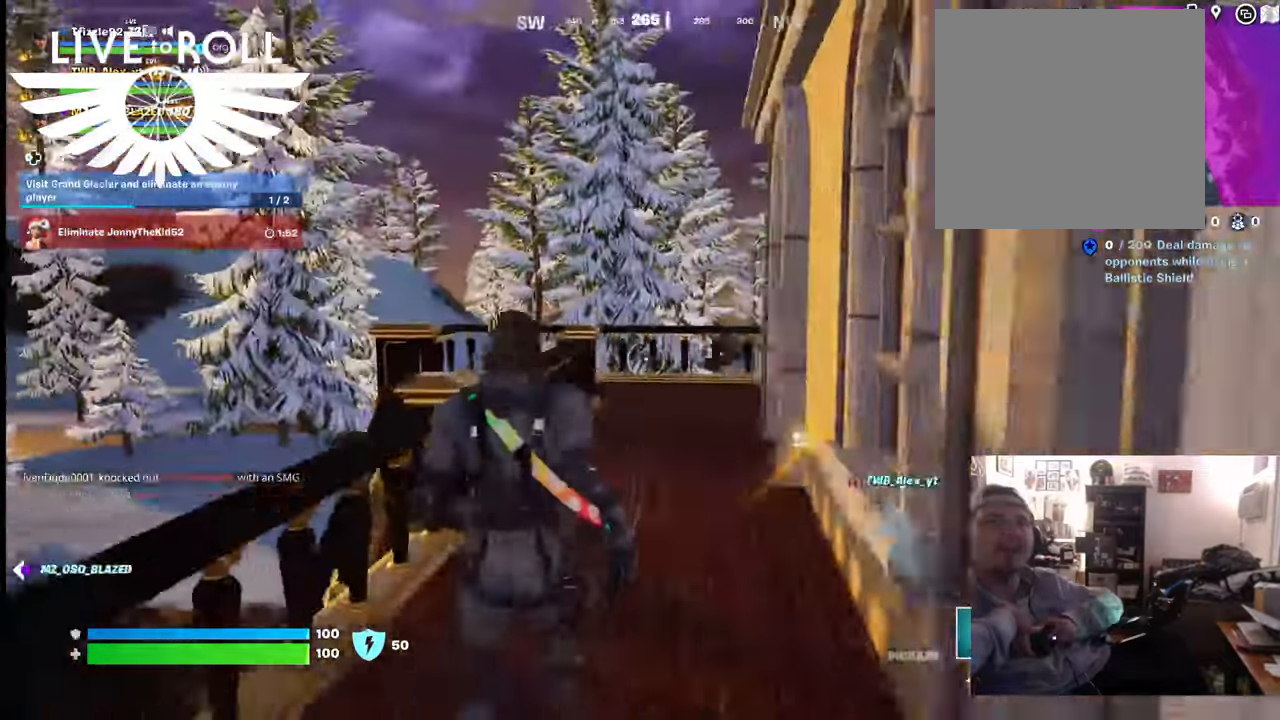
{"buttons": [], "left_stick": "up", "right_stick": "center", "events": [[167, "right_stick", "down"], [300, "right_stick", "center"], [434, "left_stick", "up"]]}
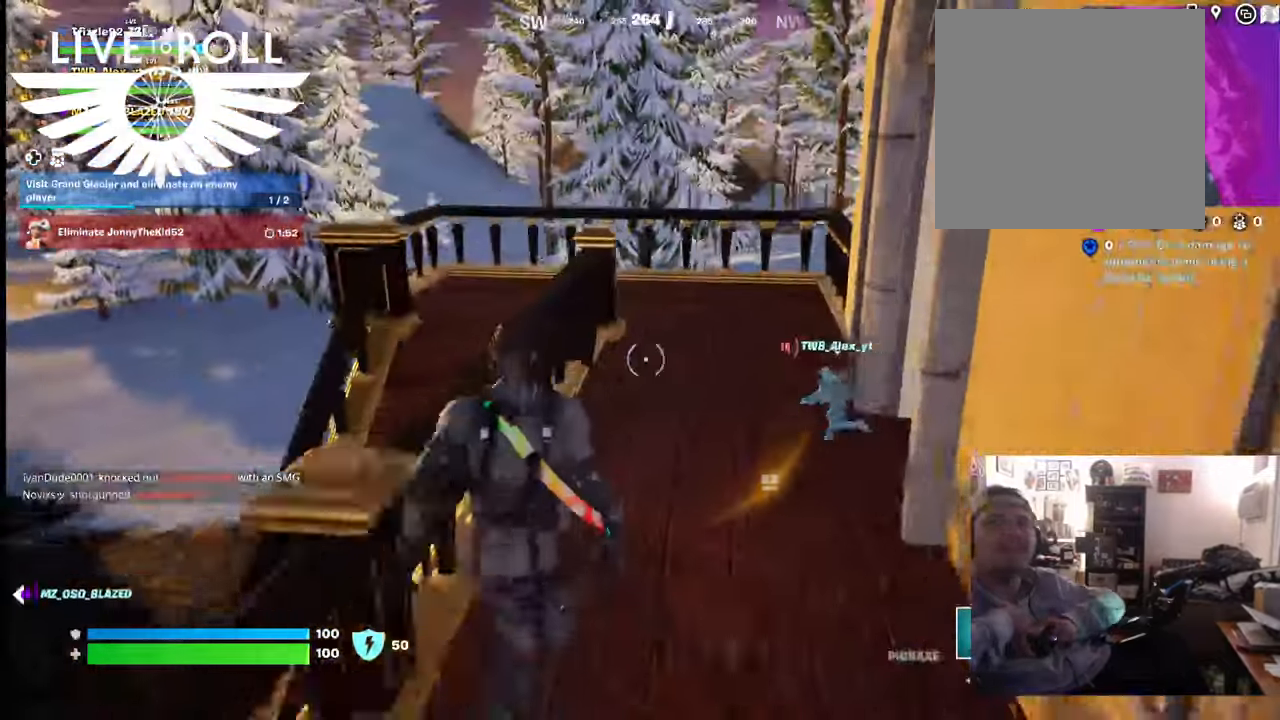
{"buttons": [], "left_stick": "up", "right_stick": "center", "events": []}
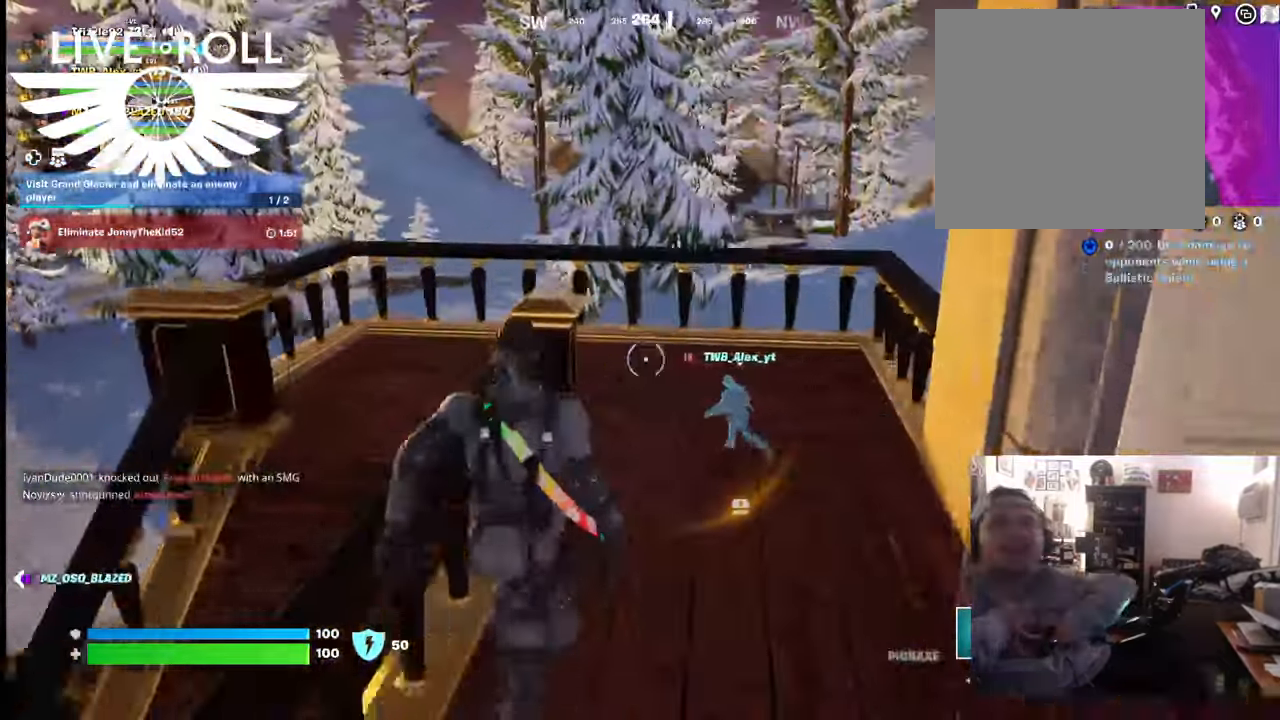
{"buttons": ["A"], "left_stick": "up", "right_stick": "center", "events": [[134, "L3", "down"], [300, "L3", "up"], [467, "A", "down"]]}
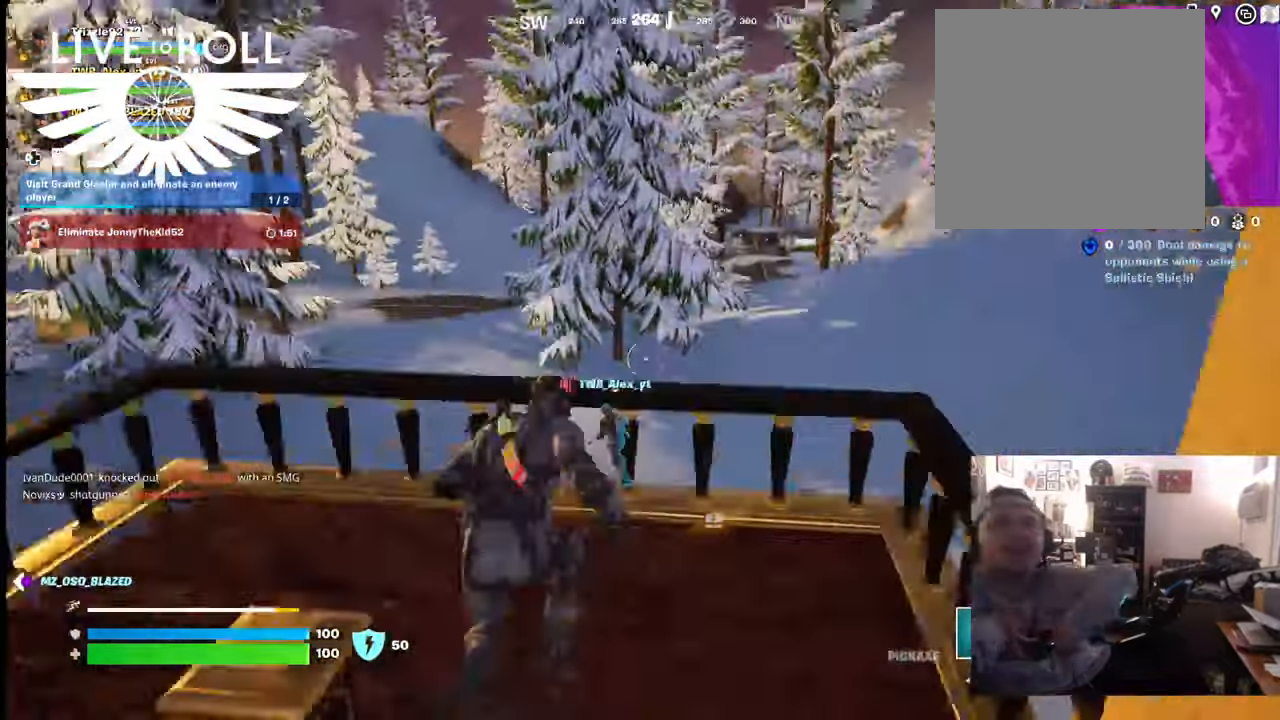
{"buttons": [], "left_stick": "up", "right_stick": "center", "events": [[67, "A", "up"]]}
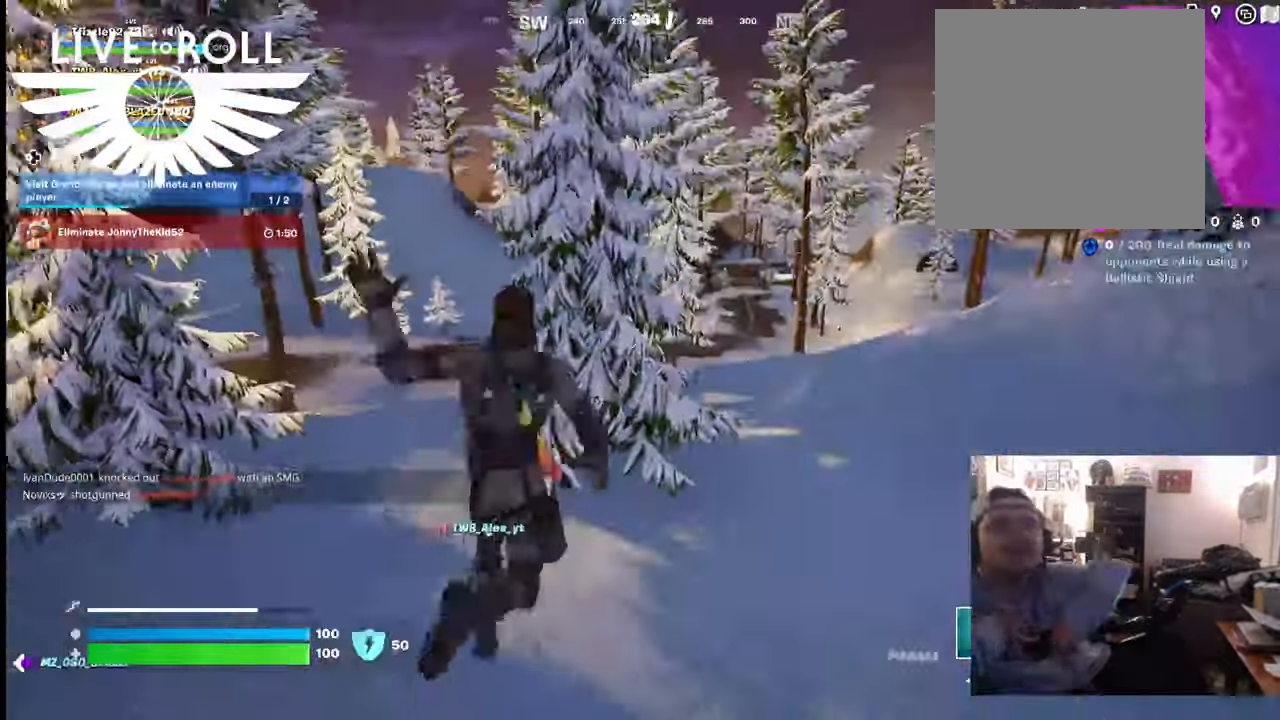
{"buttons": [], "left_stick": "up", "right_stick": "right", "events": [[367, "right_stick", "right"]]}
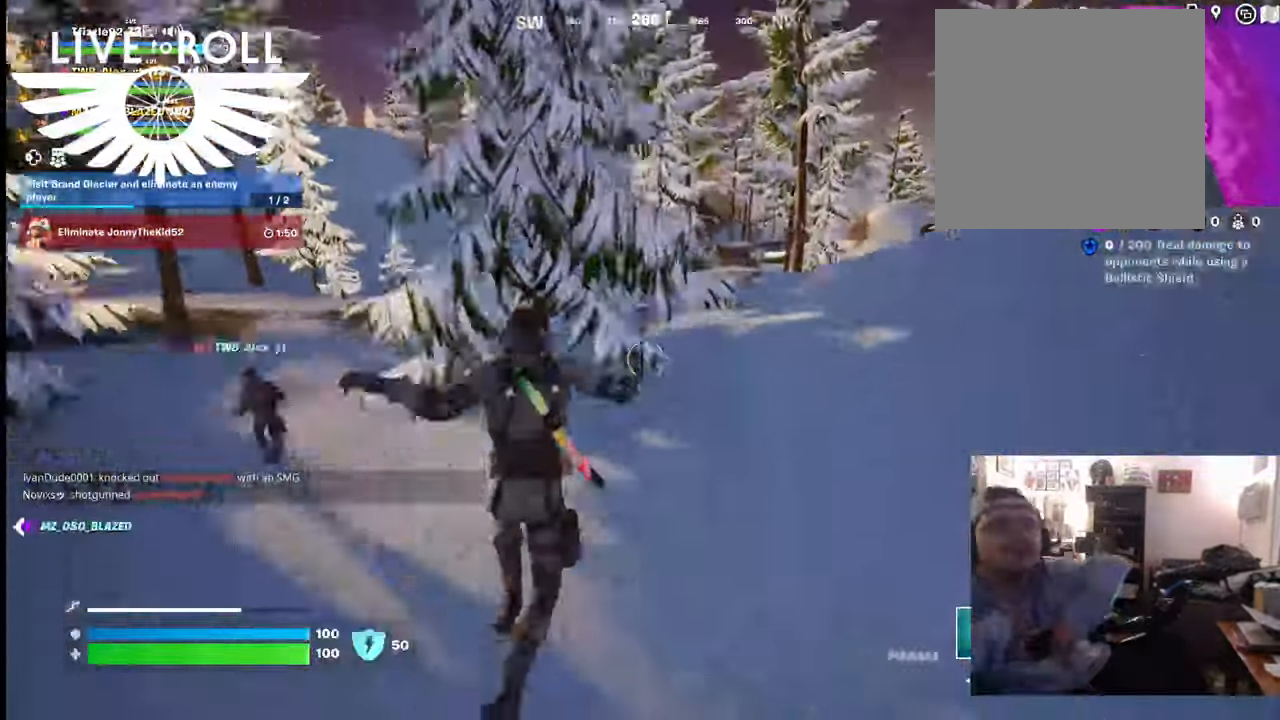
{"buttons": [], "left_stick": "up", "right_stick": "right", "events": []}
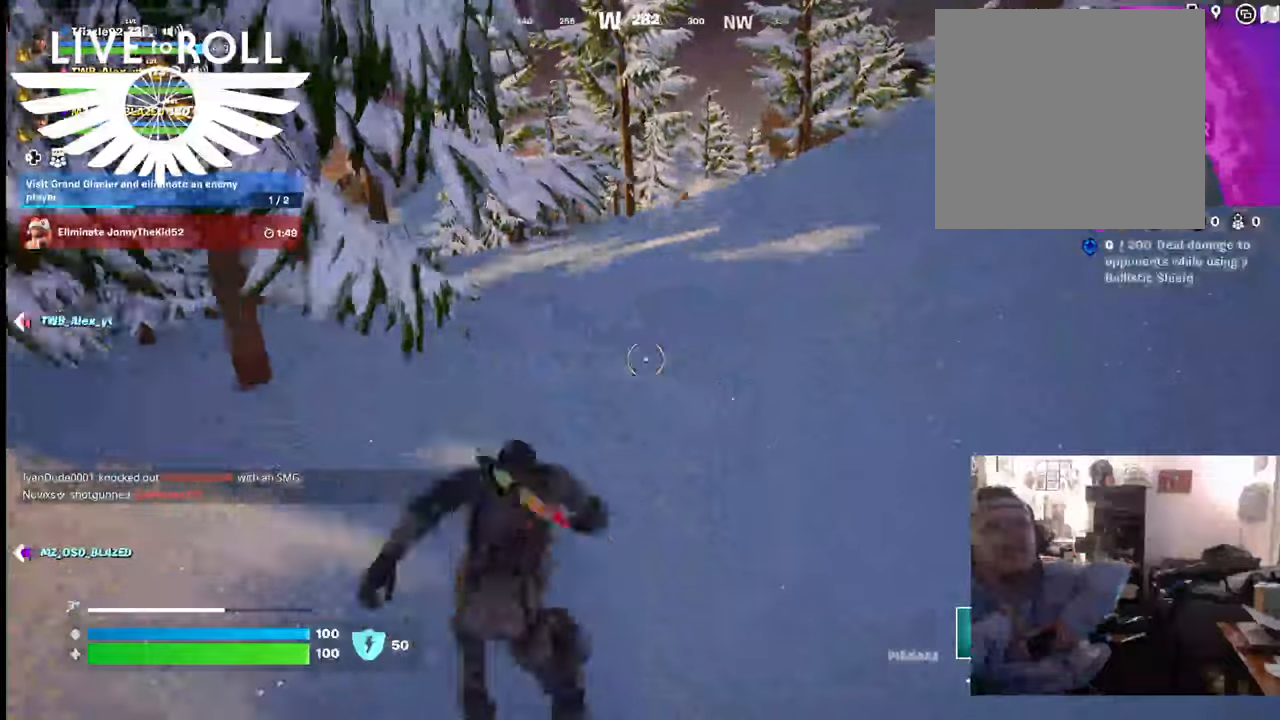
{"buttons": [], "left_stick": "up", "right_stick": "center", "events": [[167, "right_stick", "center"]]}
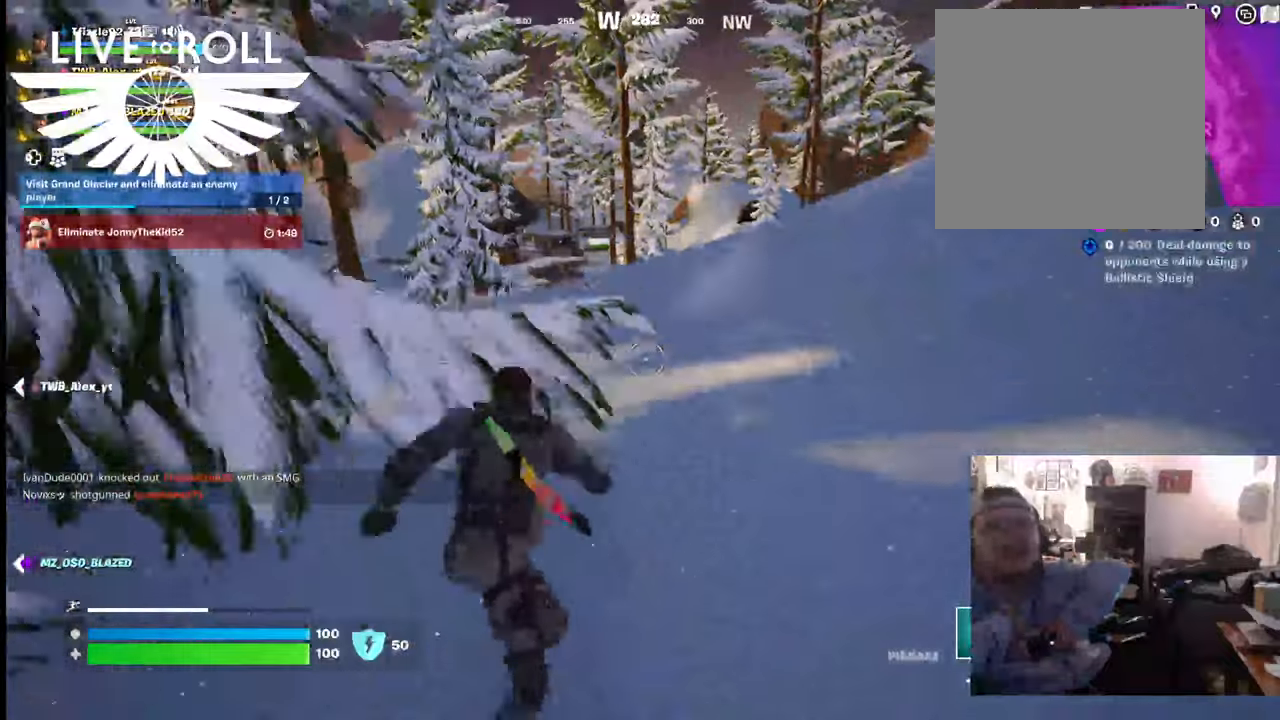
{"buttons": [], "left_stick": "up", "right_stick": "center", "events": []}
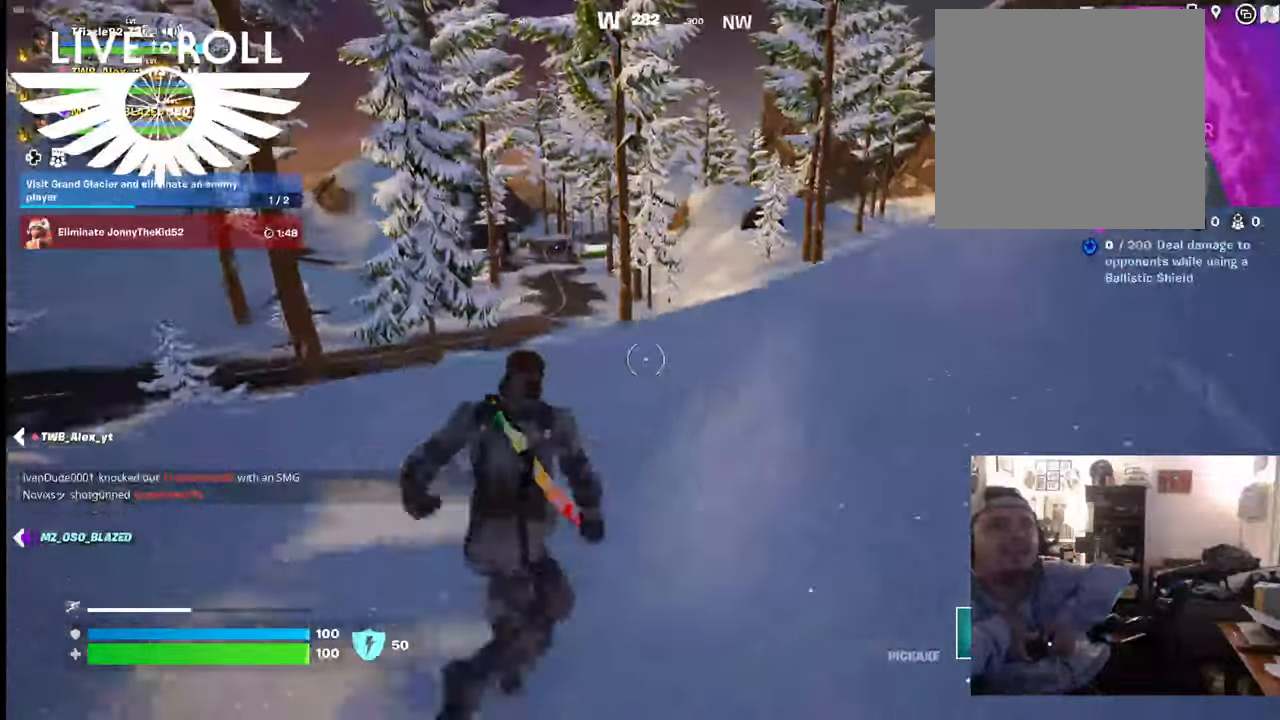
{"buttons": [], "left_stick": "up", "right_stick": "down-left", "events": [[400, "R3", "down"], [400, "right_stick", "down-left"], [467, "R3", "up"]]}
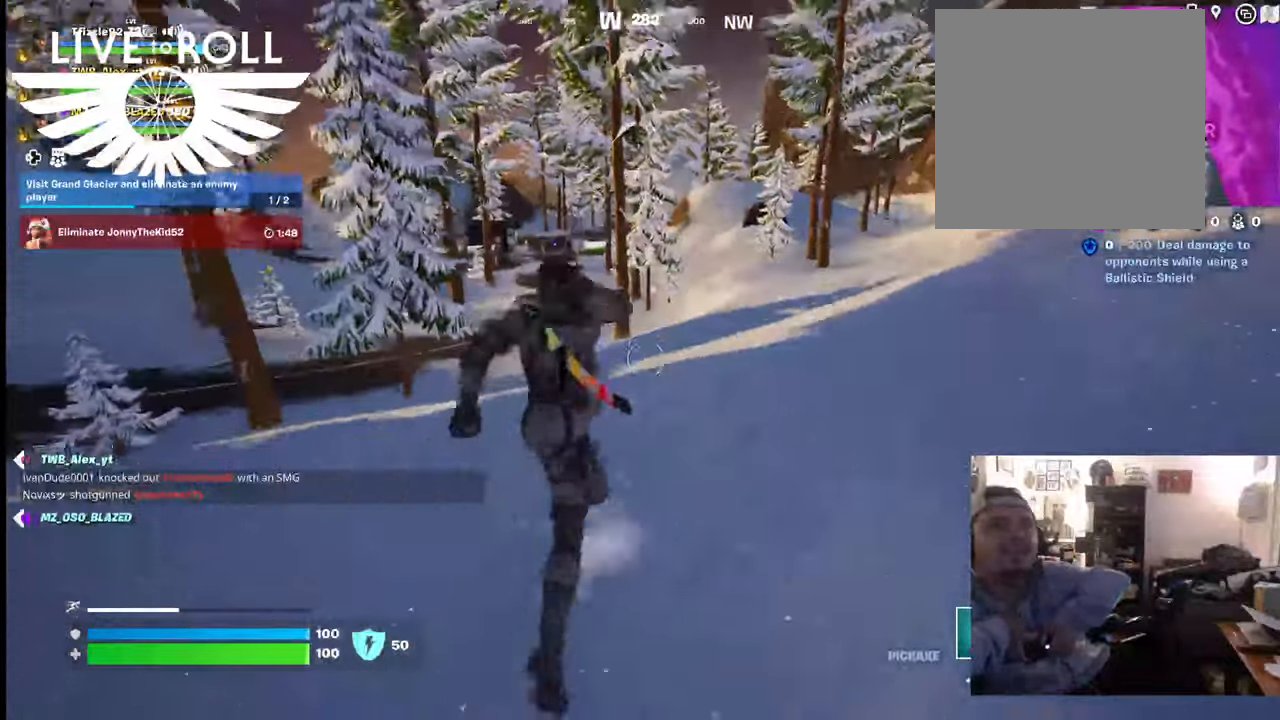
{"buttons": [], "left_stick": "up", "right_stick": "center", "events": [[134, "right_stick", "center"]]}
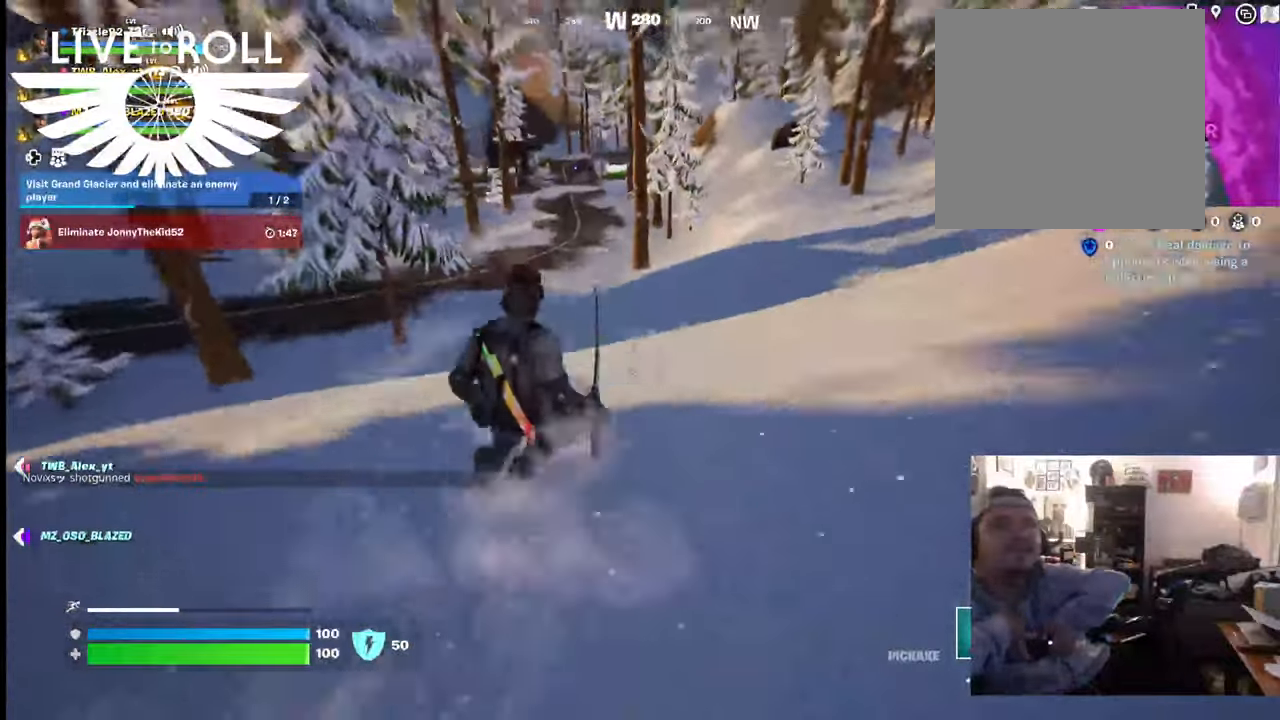
{"buttons": [], "left_stick": "up", "right_stick": "center", "events": [[34, "right_stick", "up-left"], [234, "right_stick", "center"]]}
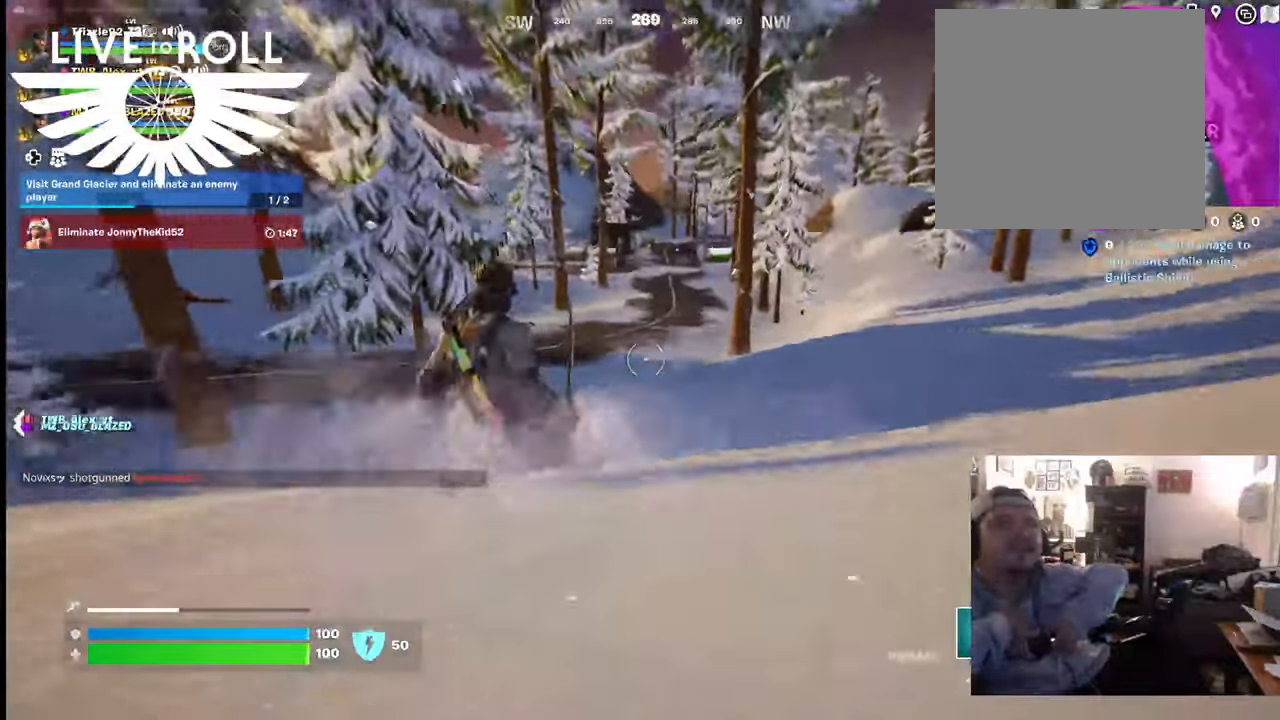
{"buttons": [], "left_stick": "up", "right_stick": "center", "events": []}
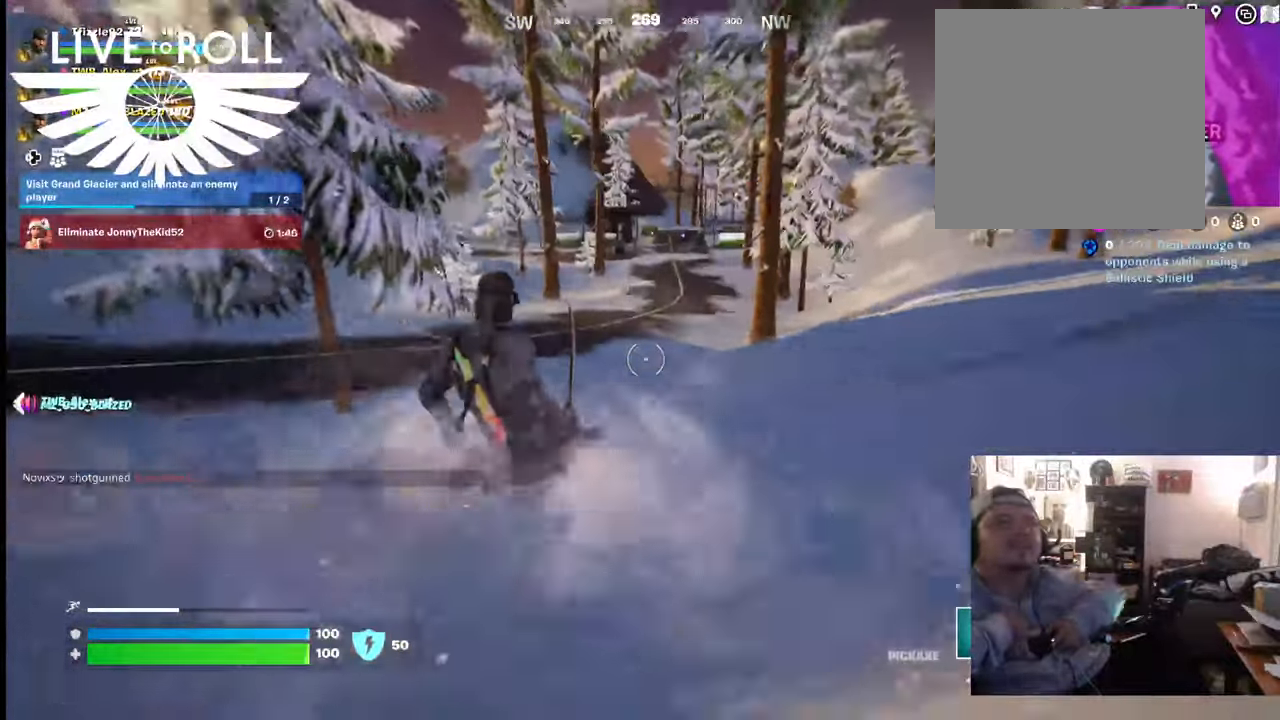
{"buttons": [], "left_stick": "up", "right_stick": "center", "events": []}
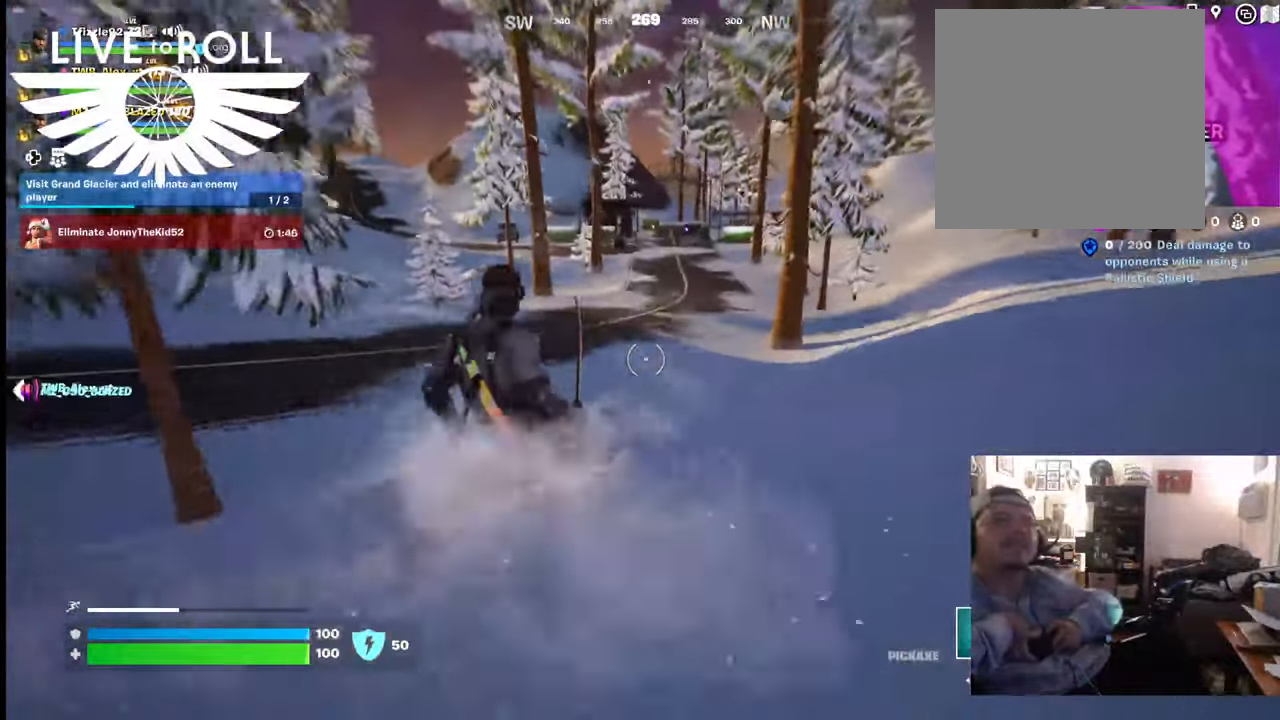
{"buttons": [], "left_stick": "up", "right_stick": "center", "events": []}
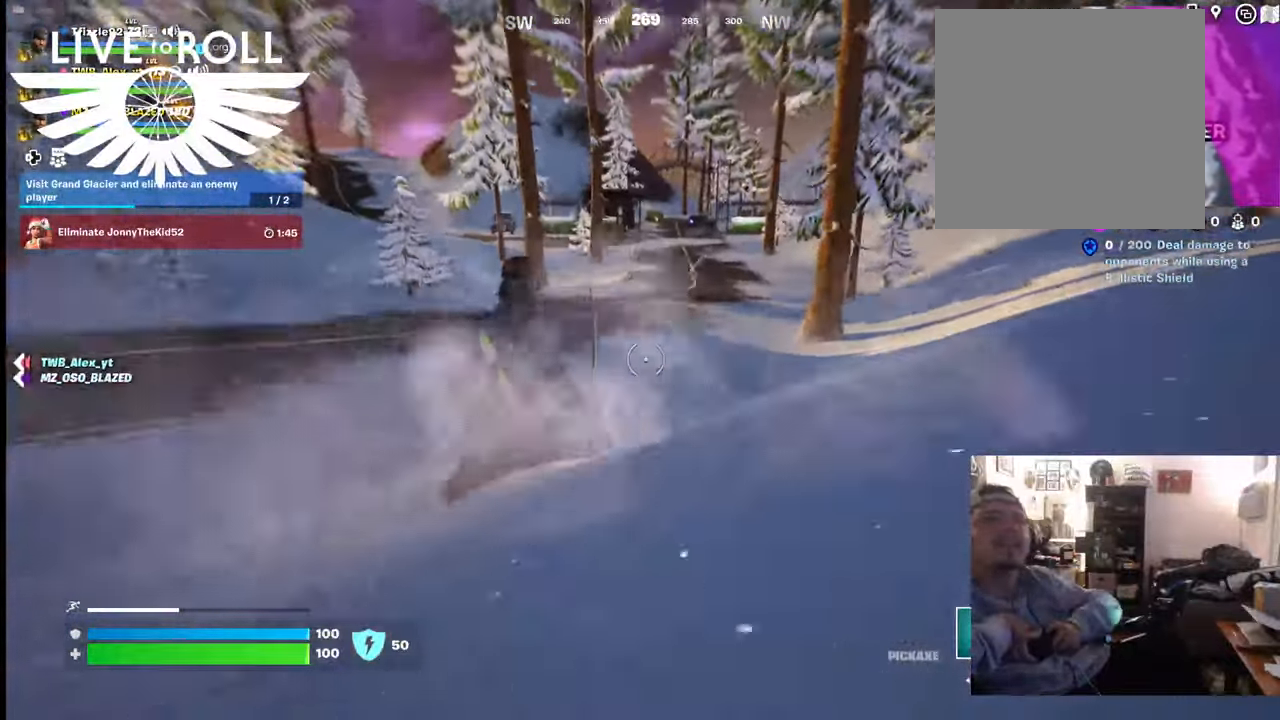
{"buttons": [], "left_stick": "up", "right_stick": "center", "events": []}